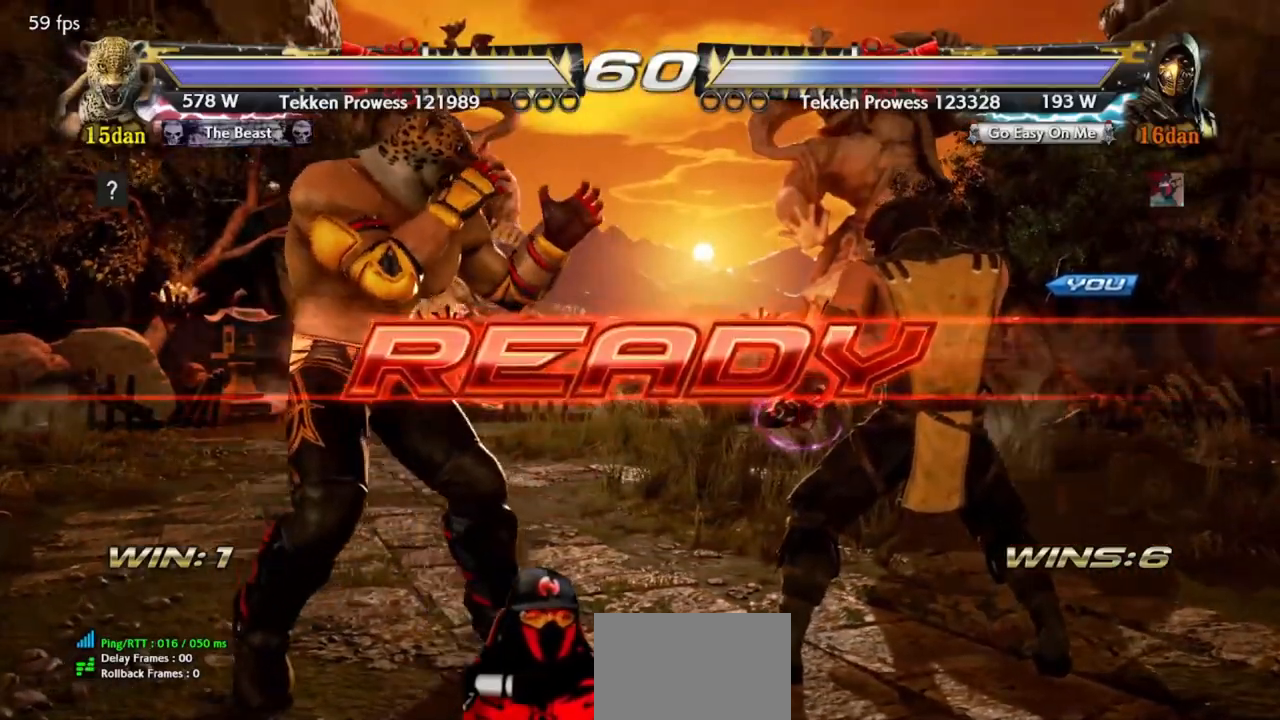
Gameplay with a controller (arcade stick); each line is a JSON object with the inputs held at the frame after it. "events" lists button and stick changes between this image and that frame as [ms after this image, input, new state], when the widget could be followed in between. Not read: L3 R3 other_buttons.
{"buttons": ["DPAD_LEFT"], "events": [[367, "DPAD_LEFT", "down"], [367, "R2", "down"], [433, "R2", "up"]]}
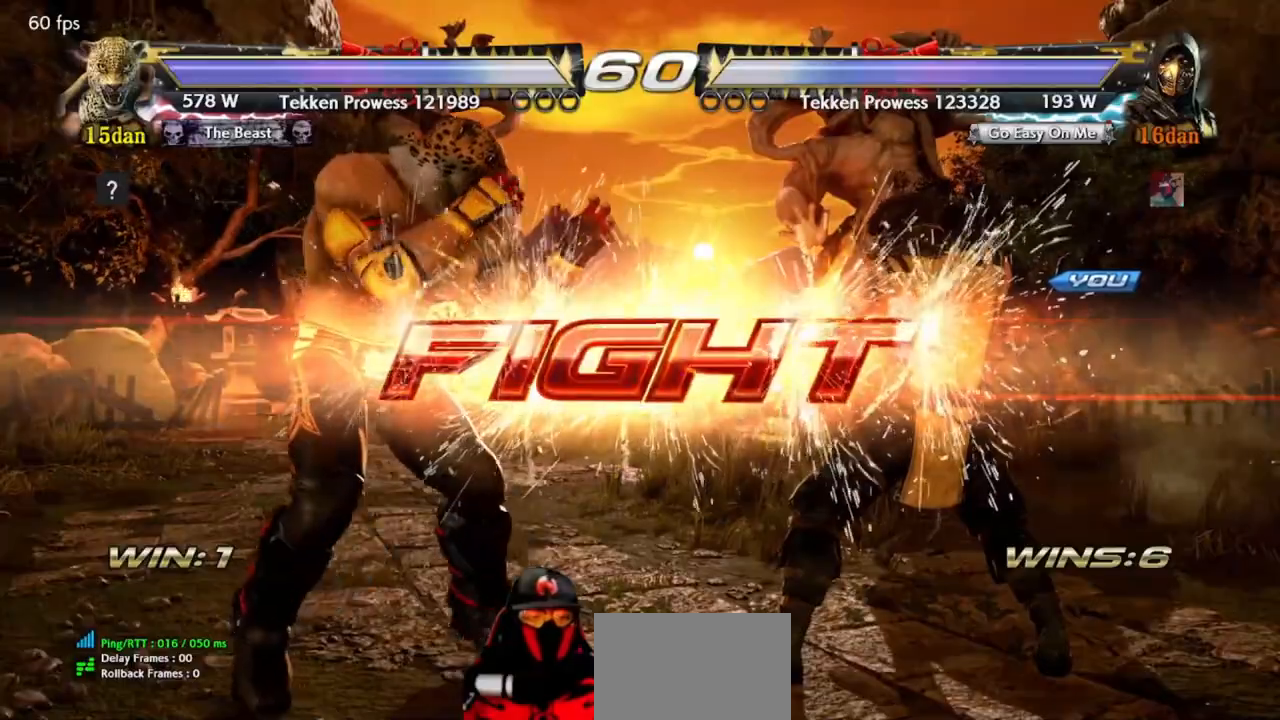
{"buttons": ["R2", "DPAD_LEFT"], "events": [[17, "R2", "down"], [67, "R2", "up"], [133, "R2", "down"], [200, "R2", "up"], [267, "R2", "down"], [300, "R2", "up"], [383, "R2", "down"], [433, "R2", "up"], [483, "R2", "down"]]}
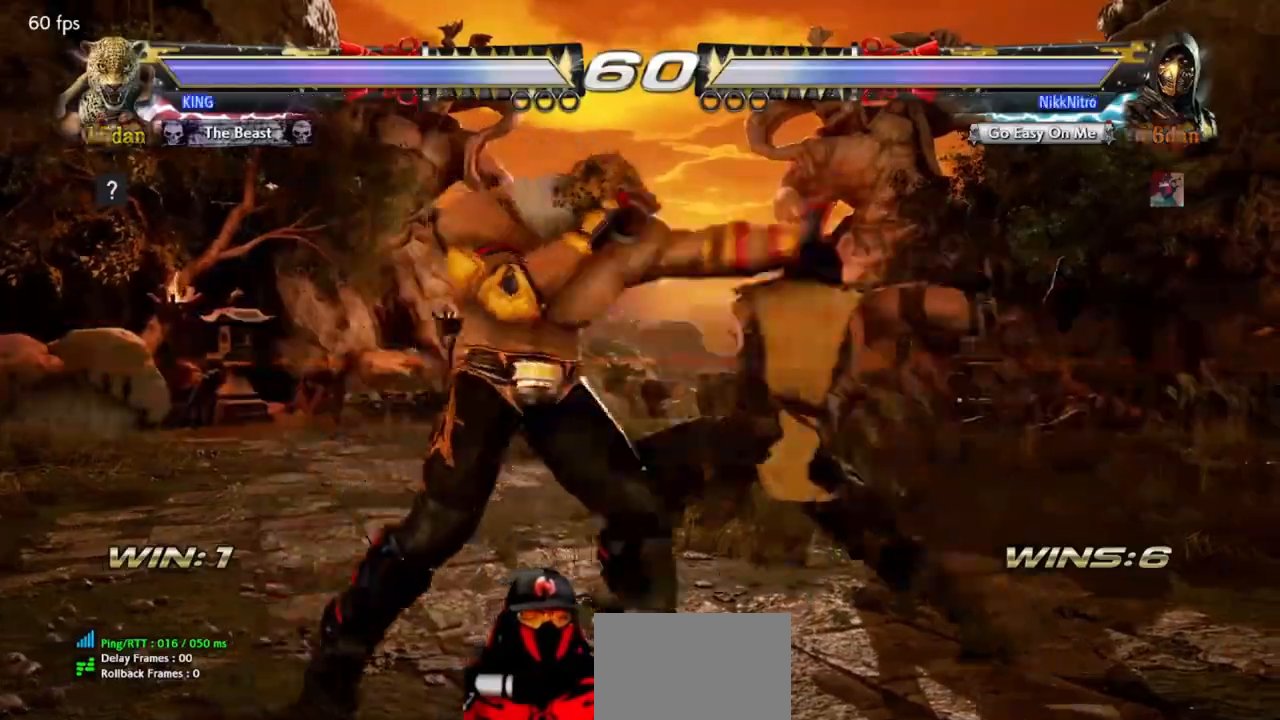
{"buttons": ["DPAD_DOWN", "DPAD_RIGHT"], "events": [[50, "R2", "up"], [100, "DPAD_LEFT", "up"], [483, "DPAD_DOWN", "down"], [483, "DPAD_RIGHT", "down"]]}
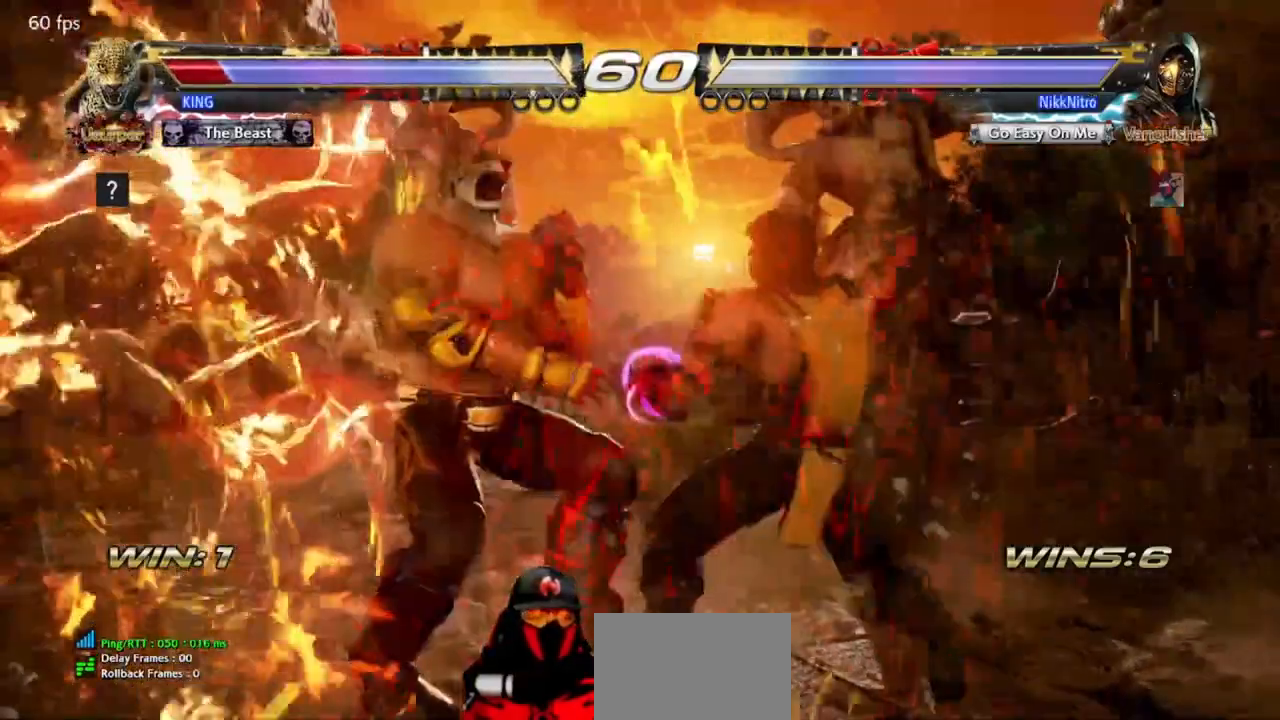
{"buttons": [], "events": [[33, "TRIANGLE", "down"], [83, "TRIANGLE", "up"], [167, "SQUARE", "down"], [200, "SQUARE", "up"], [283, "SQUARE", "down"], [333, "SQUARE", "up"], [367, "DPAD_DOWN", "up"], [383, "DPAD_RIGHT", "up"]]}
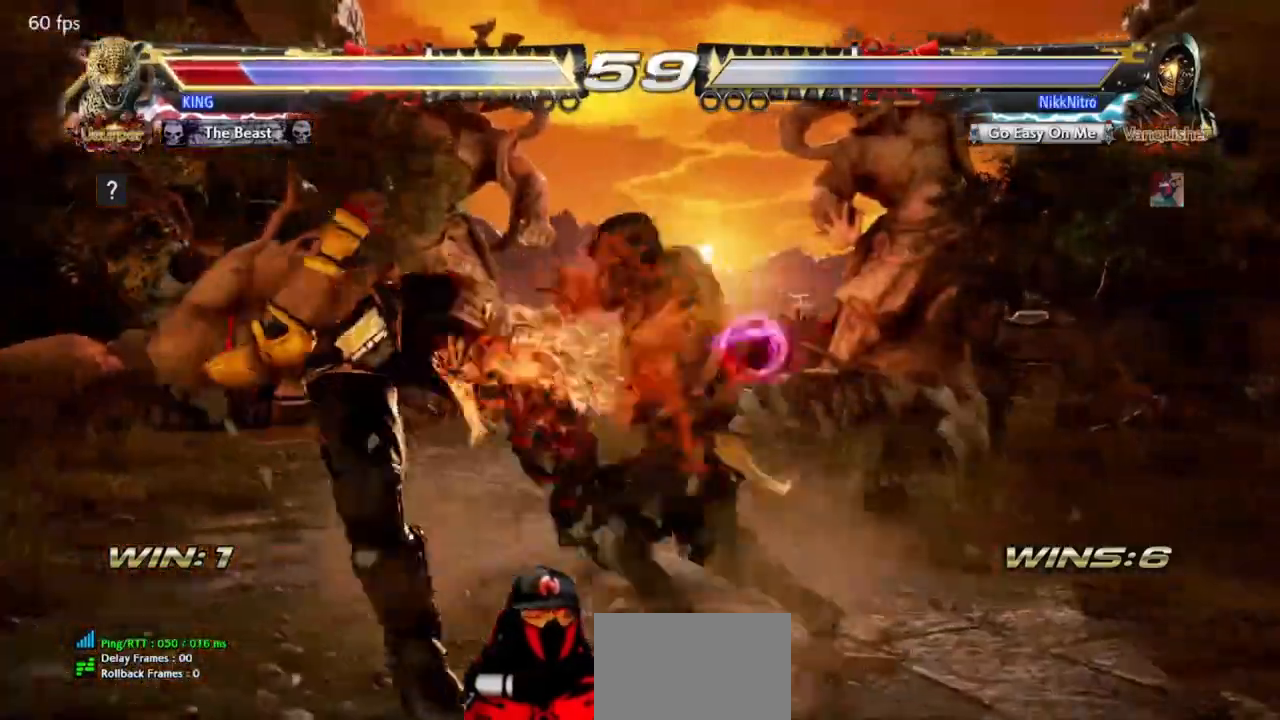
{"buttons": ["DPAD_DOWN", "DPAD_LEFT"], "events": [[283, "DPAD_DOWN", "down"], [283, "DPAD_LEFT", "down"], [400, "TRIANGLE", "down"], [483, "TRIANGLE", "up"]]}
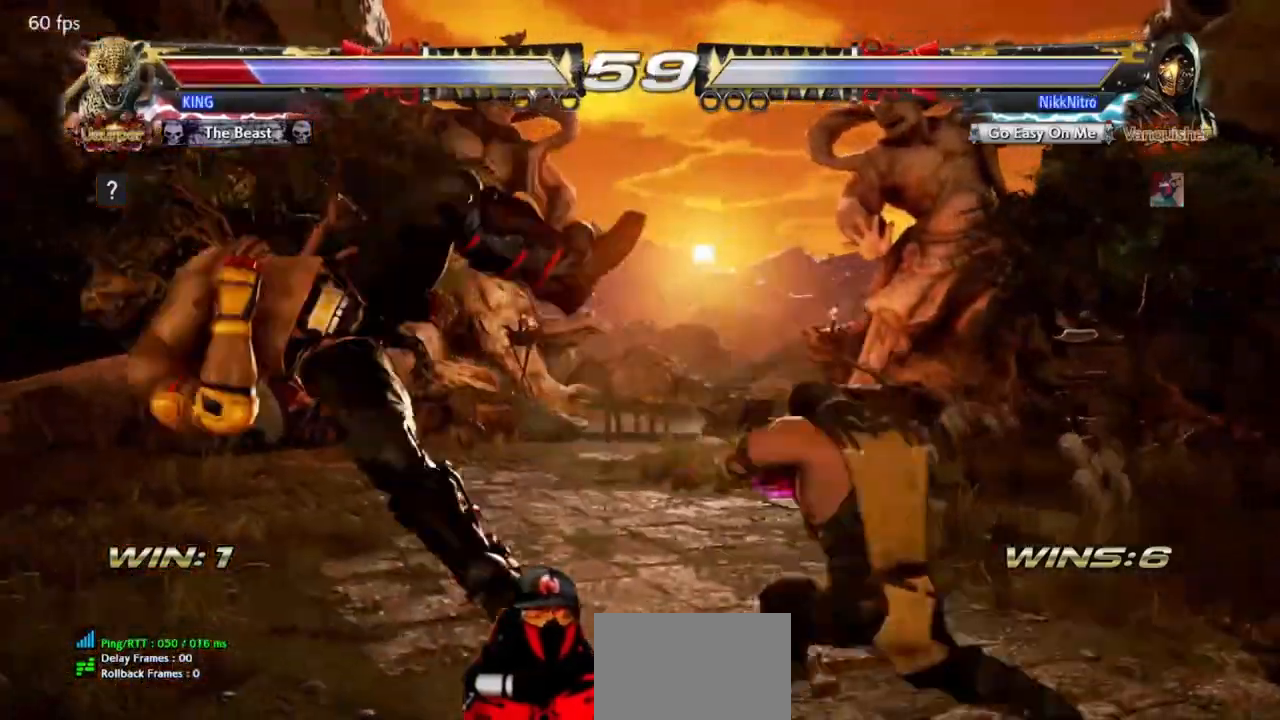
{"buttons": ["DPAD_DOWN"], "events": [[50, "SQUARE", "down"], [117, "SQUARE", "up"], [200, "SQUARE", "down"], [250, "SQUARE", "up"], [333, "SQUARE", "down"], [383, "SQUARE", "up"], [417, "DPAD_LEFT", "up"]]}
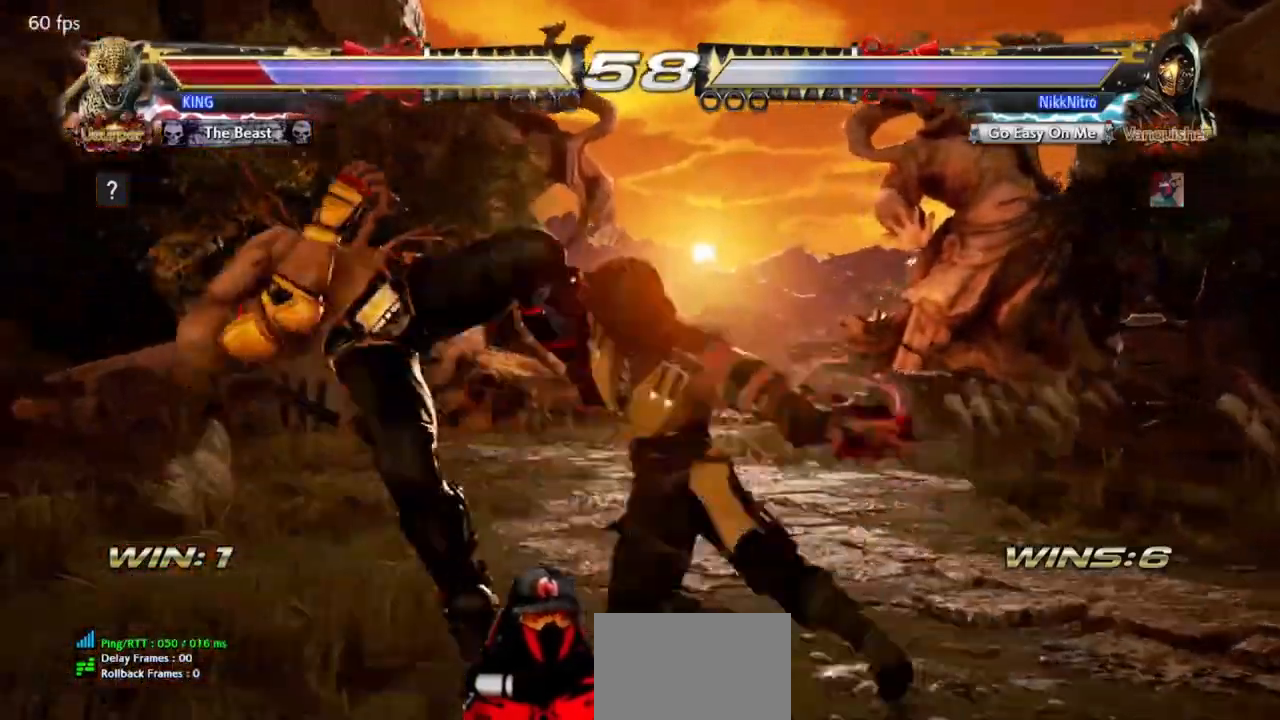
{"buttons": ["DPAD_LEFT"]}
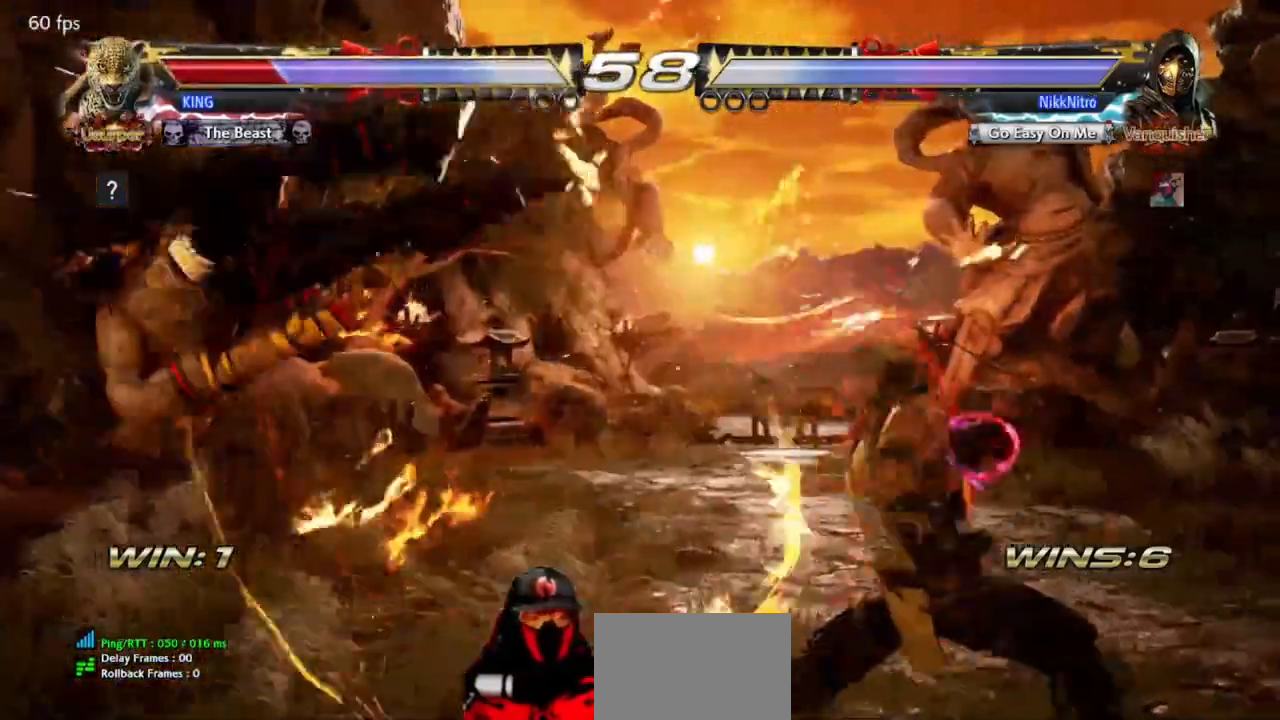
{"buttons": [], "events": [[83, "CROSS", "down"], [150, "CROSS", "up"], [267, "SQUARE", "down"], [350, "SQUARE", "up"], [467, "DPAD_LEFT", "up"]]}
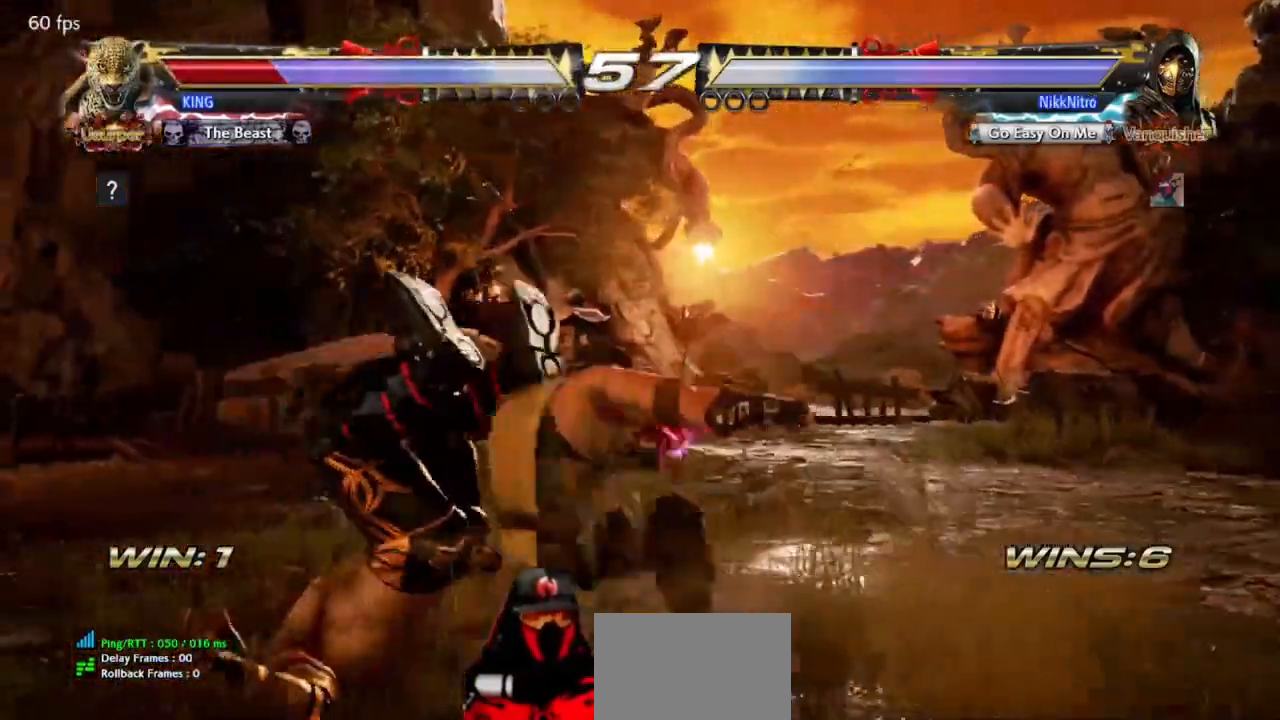
{"buttons": ["DPAD_LEFT"], "events": [[267, "DPAD_RIGHT", "down"], [317, "CROSS", "down"], [367, "CROSS", "up"], [383, "DPAD_RIGHT", "up"], [417, "DPAD_LEFT", "down"]]}
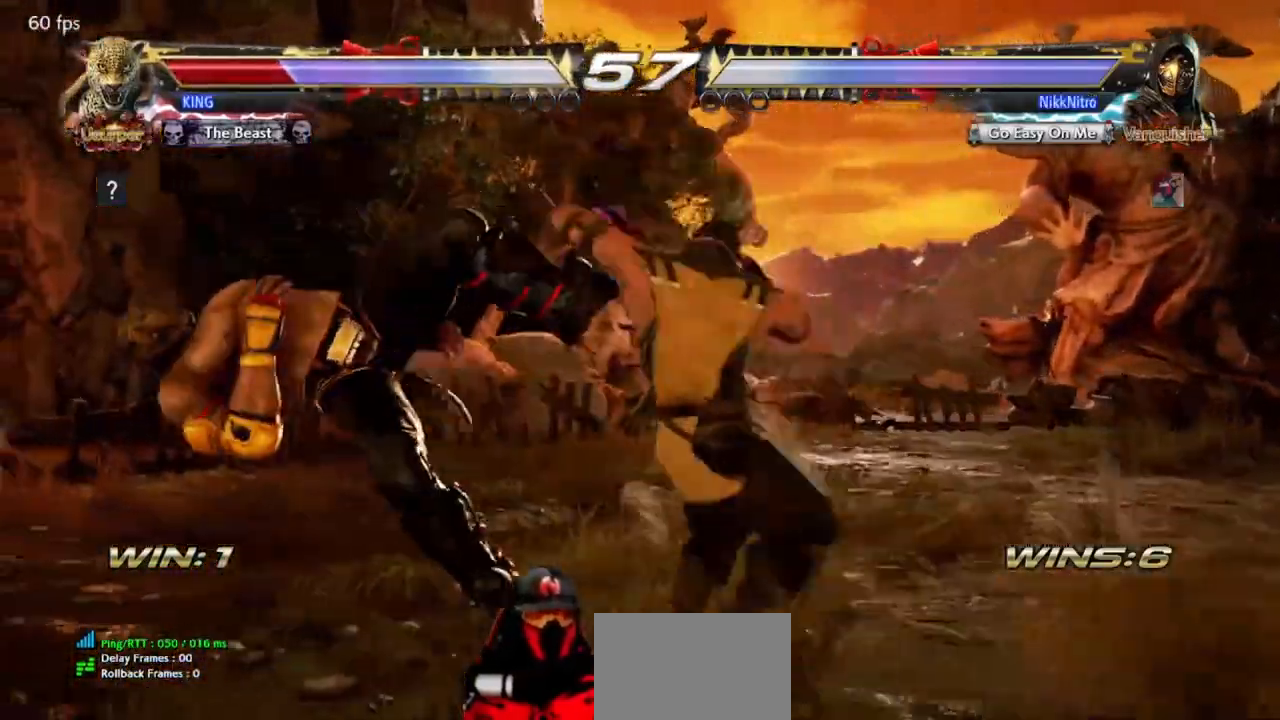
{"buttons": ["DPAD_LEFT"], "events": [[117, "CROSS", "down"], [133, "CIRCLE", "down"], [167, "CIRCLE", "up"], [183, "CROSS", "up"], [267, "CIRCLE", "down"], [267, "CROSS", "down"], [300, "CROSS", "up"], [317, "CIRCLE", "up"], [383, "CIRCLE", "down"], [400, "CROSS", "down"], [450, "CIRCLE", "up"], [450, "CROSS", "up"]]}
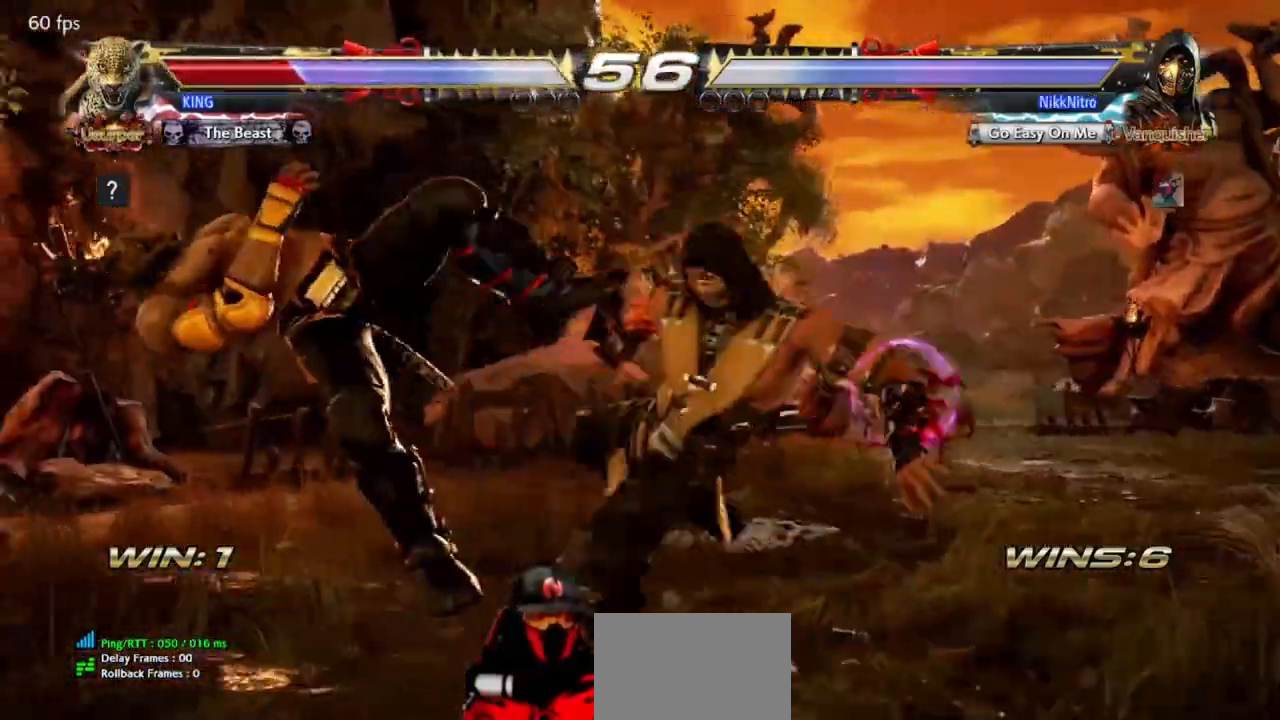
{"buttons": [], "events": [[17, "CIRCLE", "down"], [17, "CROSS", "down"], [50, "CROSS", "up"], [67, "CIRCLE", "up"], [383, "DPAD_LEFT", "up"]]}
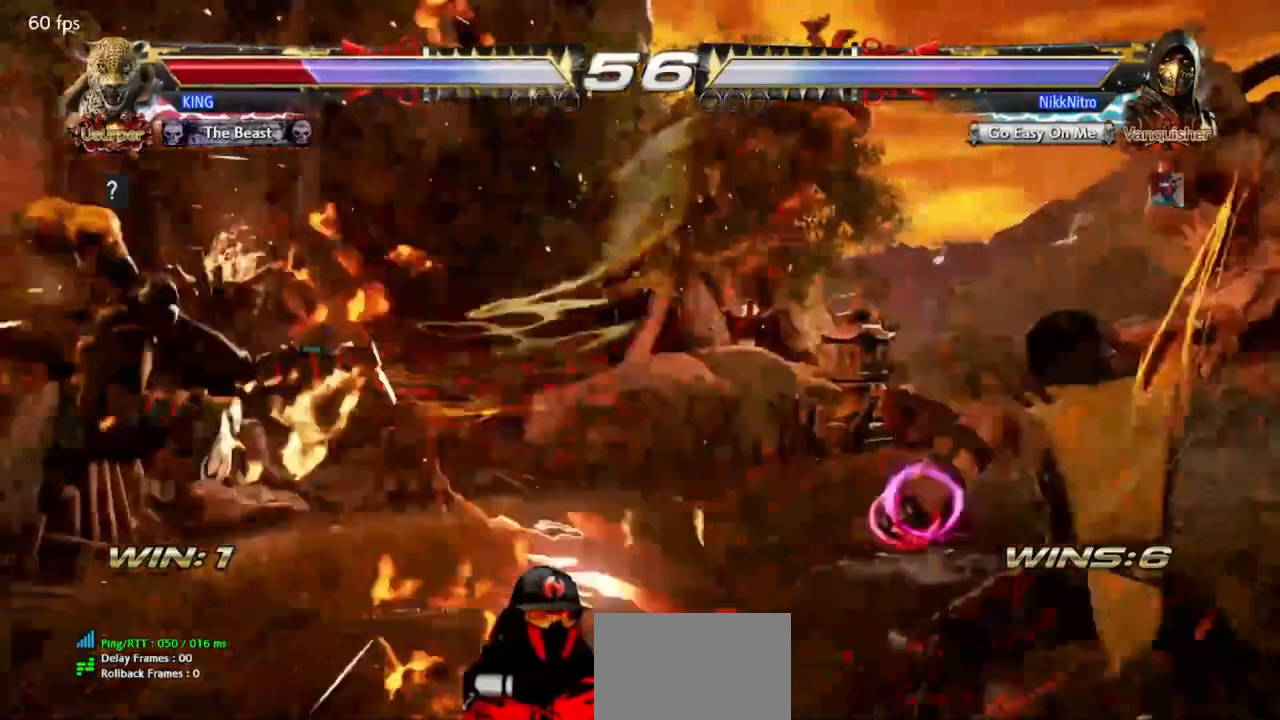
{"buttons": ["DPAD_LEFT"], "events": [[117, "DPAD_LEFT", "down"], [183, "DPAD_LEFT", "up"], [267, "DPAD_LEFT", "down"]]}
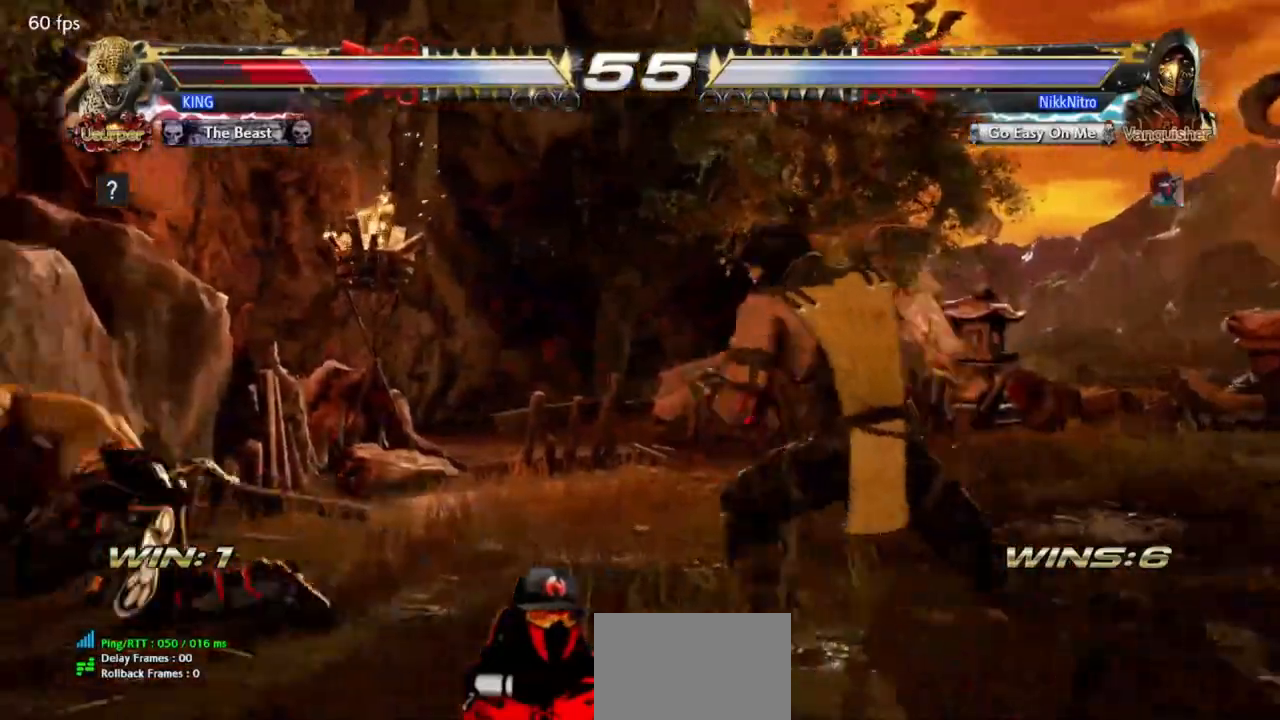
{"buttons": ["DPAD_DOWN", "DPAD_RIGHT"], "events": [[167, "DPAD_DOWN", "down"], [167, "DPAD_LEFT", "up"], [167, "DPAD_RIGHT", "down"], [200, "TRIANGLE", "down"], [267, "TRIANGLE", "up"], [300, "SQUARE", "down"], [367, "SQUARE", "up"]]}
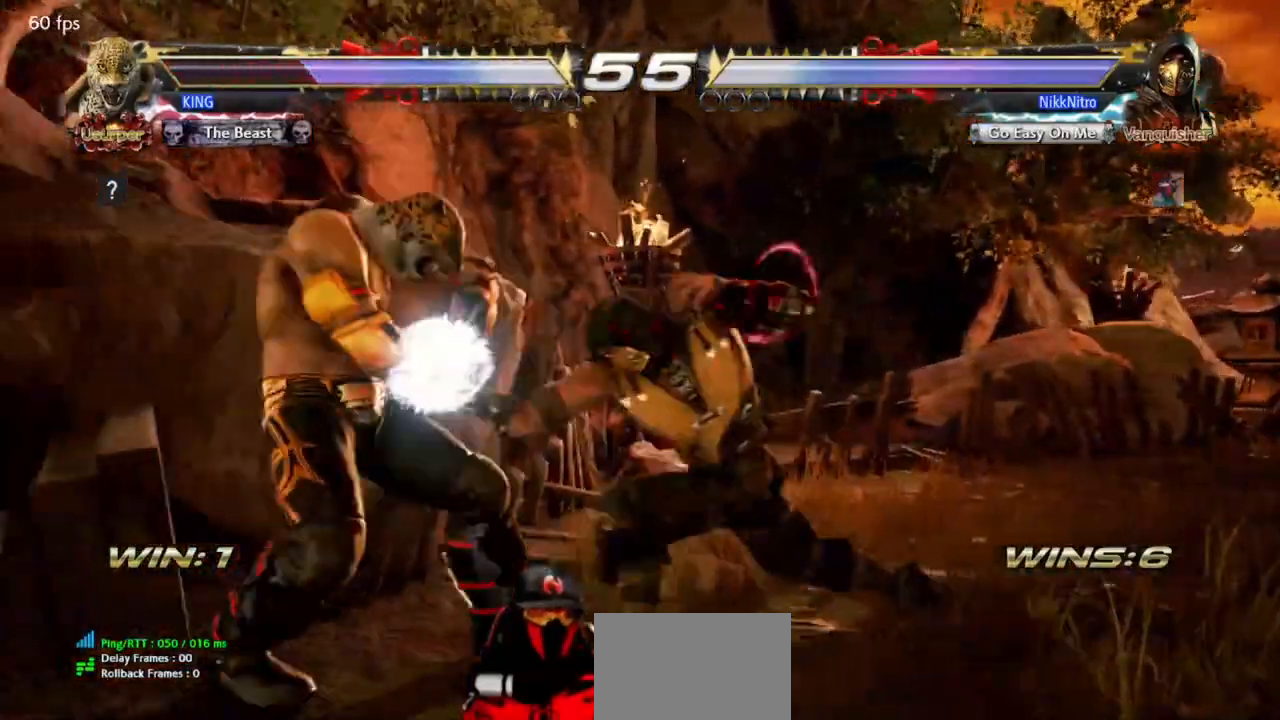
{"buttons": ["DPAD_RIGHT"], "events": [[33, "DPAD_DOWN", "up"], [33, "DPAD_RIGHT", "up"], [317, "DPAD_RIGHT", "down"]]}
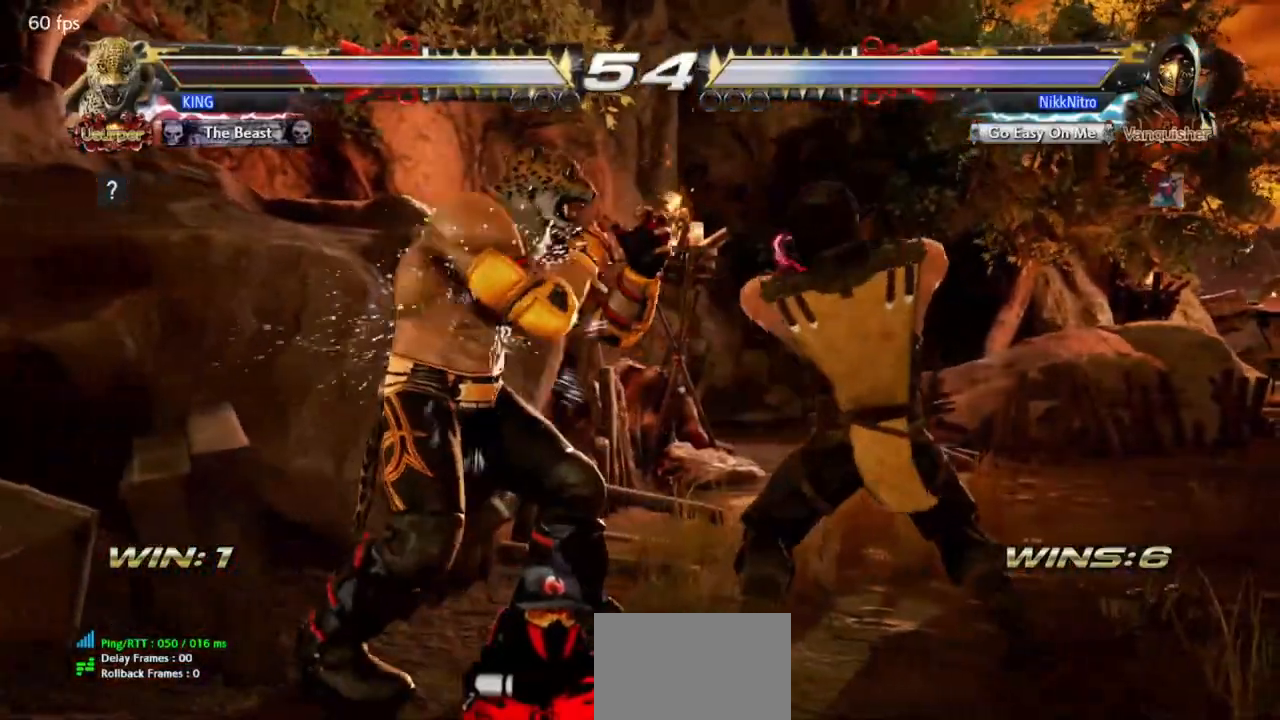
{"buttons": ["DPAD_RIGHT"], "events": []}
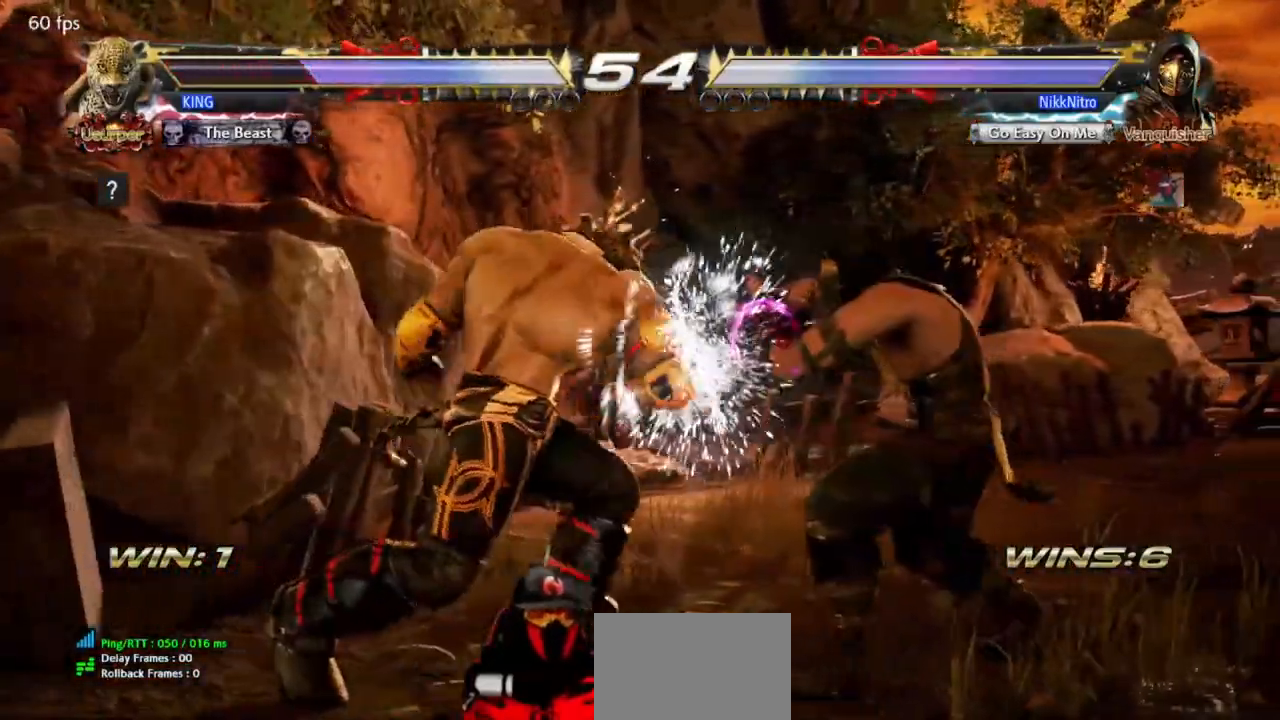
{"buttons": ["DPAD_RIGHT"], "events": []}
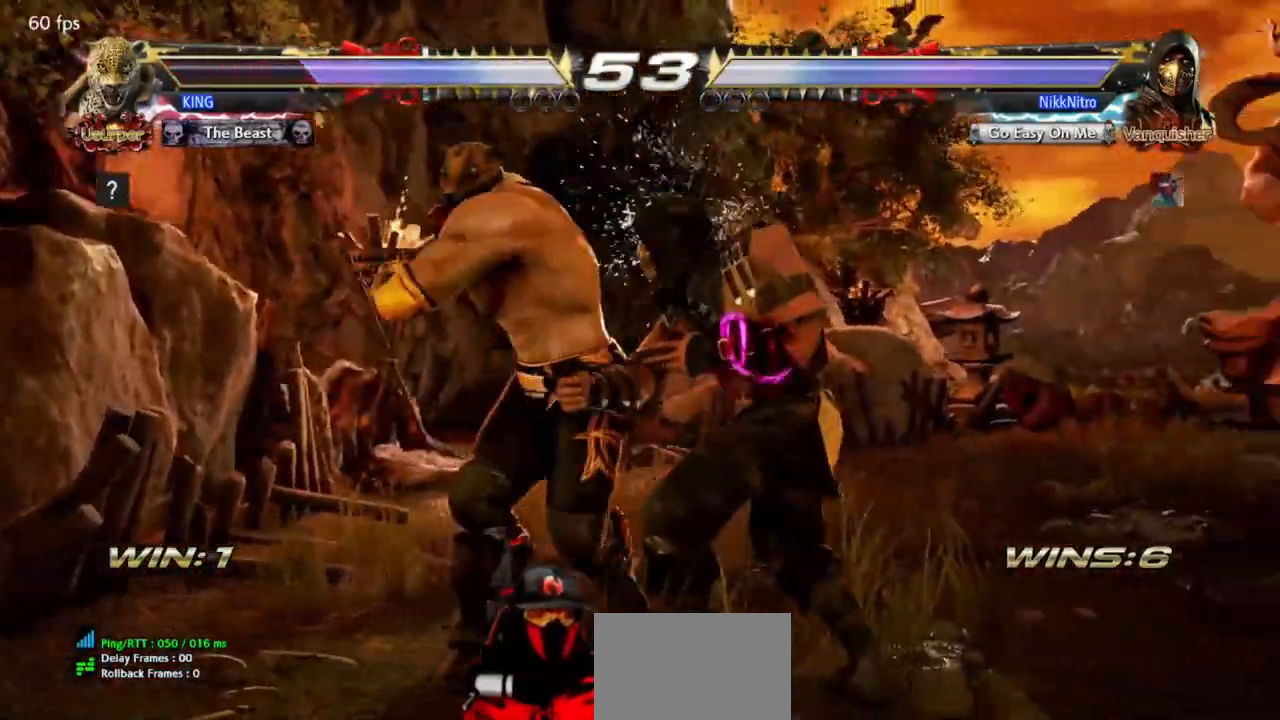
{"buttons": [], "events": [[50, "TRIANGLE", "down"], [67, "DPAD_RIGHT", "up"], [100, "TRIANGLE", "up"], [150, "SQUARE", "down"], [233, "SQUARE", "up"]]}
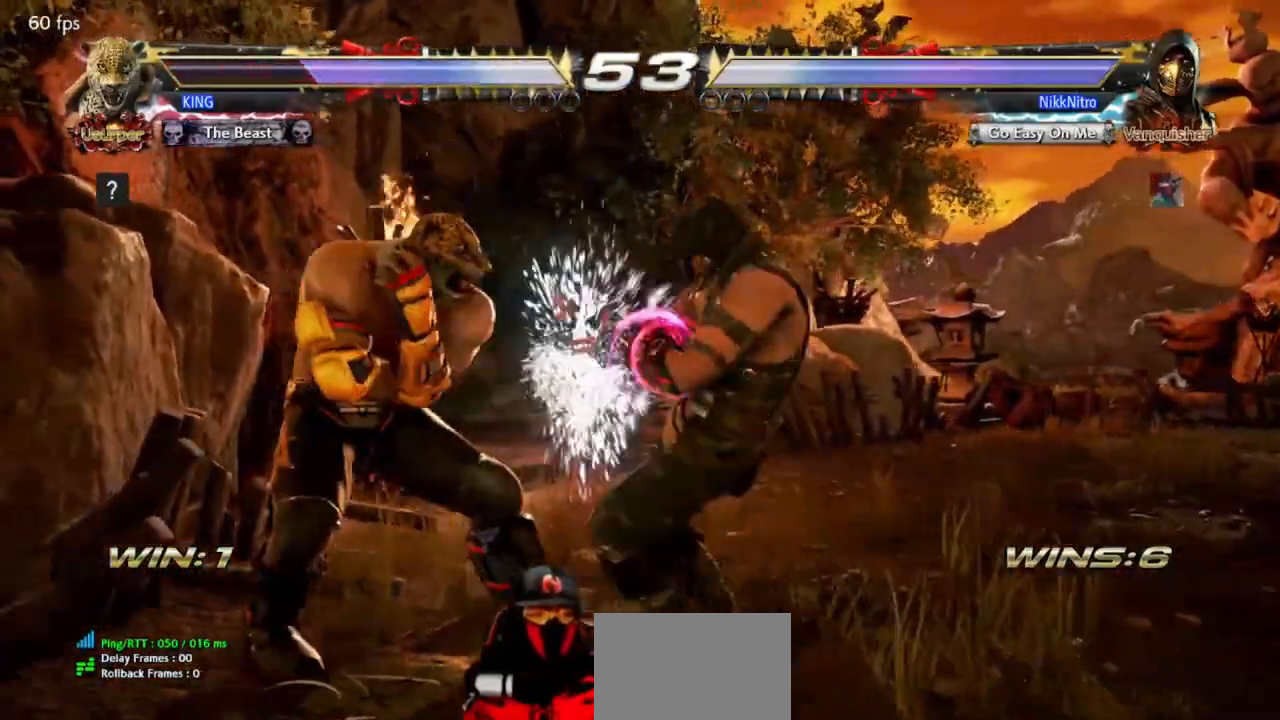
{"buttons": ["DPAD_RIGHT"], "events": [[67, "DPAD_RIGHT", "down"], [183, "DPAD_RIGHT", "up"], [250, "DPAD_RIGHT", "down"]]}
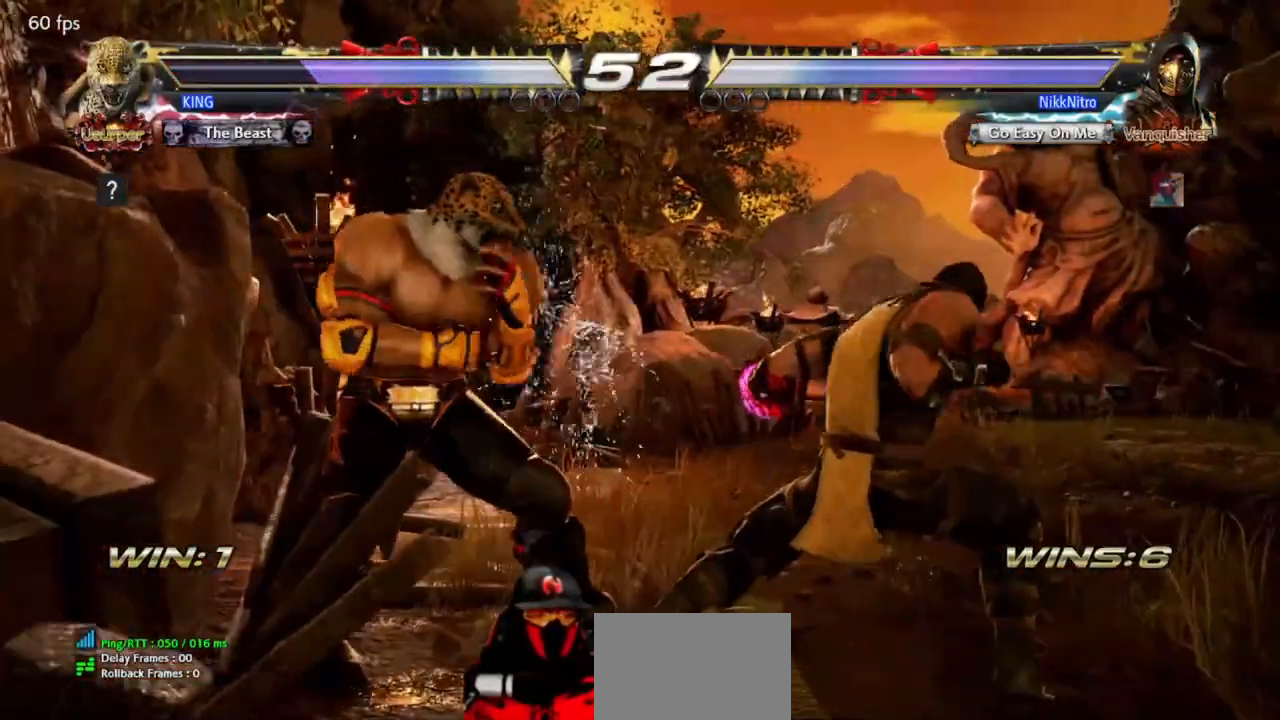
{"buttons": ["DPAD_RIGHT"], "events": []}
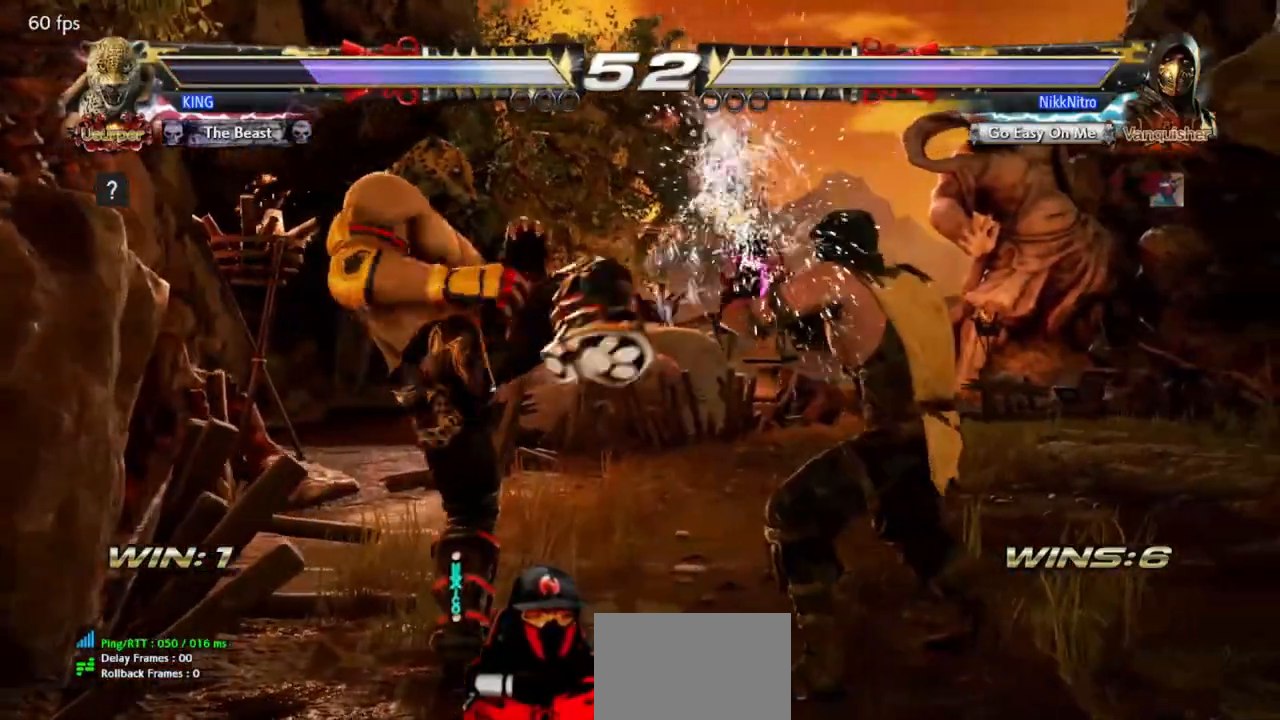
{"buttons": [], "events": [[100, "DPAD_RIGHT", "up"], [133, "SQUARE", "down"], [200, "SQUARE", "up"], [250, "TRIANGLE", "down"], [333, "TRIANGLE", "up"]]}
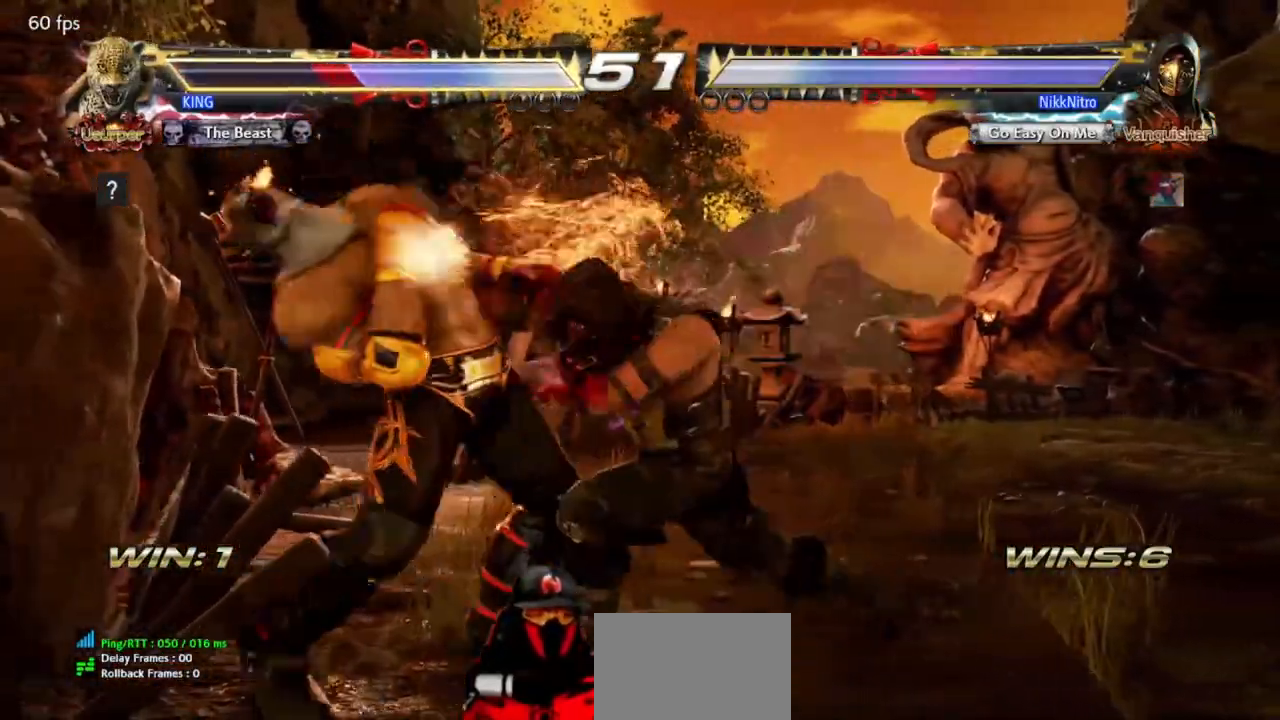
{"buttons": [], "events": [[183, "DPAD_DOWN", "down"], [183, "DPAD_LEFT", "down"], [250, "SQUARE", "down"], [283, "SQUARE", "up"], [300, "DPAD_DOWN", "up"], [300, "DPAD_LEFT", "up"]]}
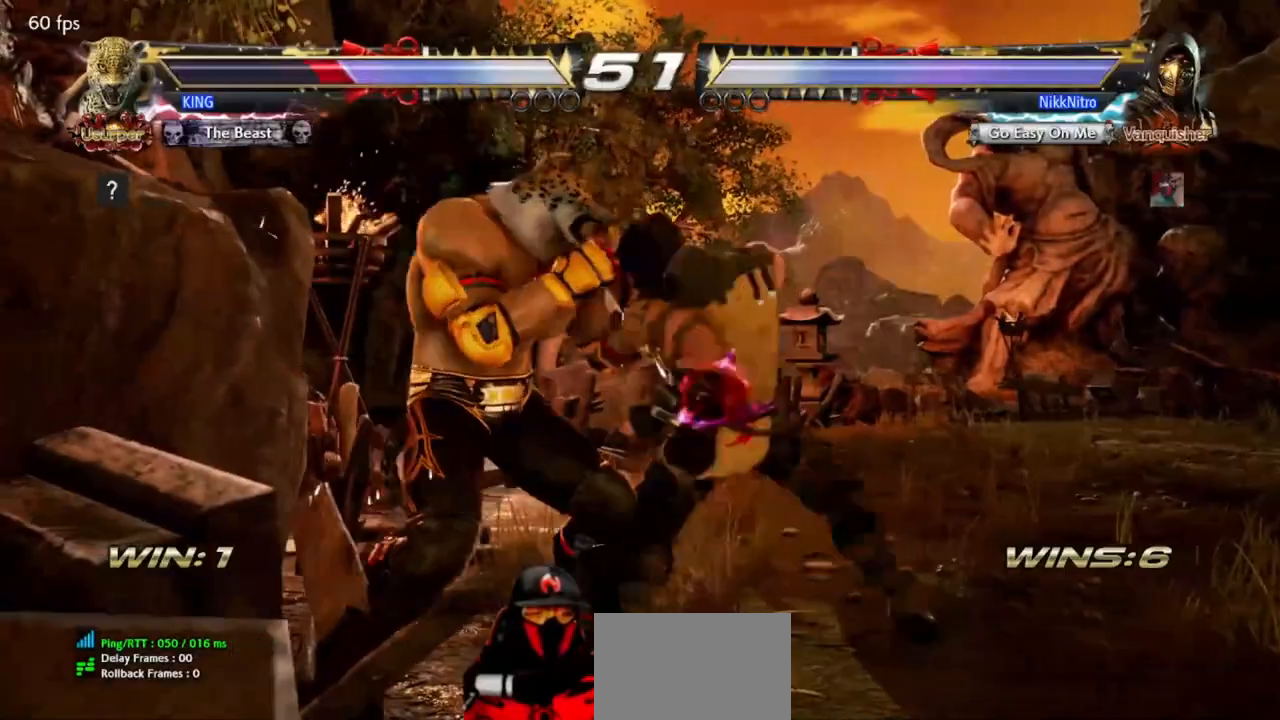
{"buttons": ["R1", "DPAD_LEFT"], "events": [[217, "DPAD_LEFT", "down"], [250, "R1", "down"], [300, "R1", "up"], [383, "R1", "down"], [417, "R1", "up"], [483, "R1", "down"]]}
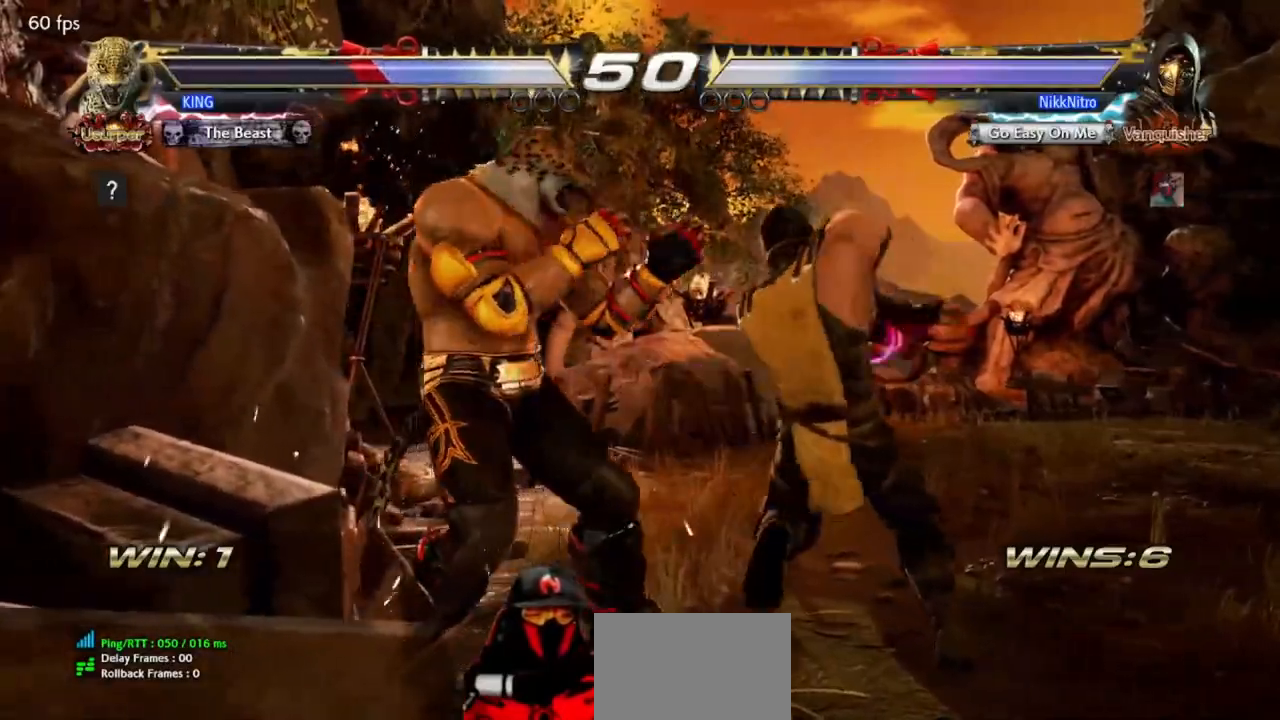
{"buttons": [], "events": [[50, "R1", "up"], [117, "R1", "down"], [183, "R1", "up"], [233, "DPAD_LEFT", "up"]]}
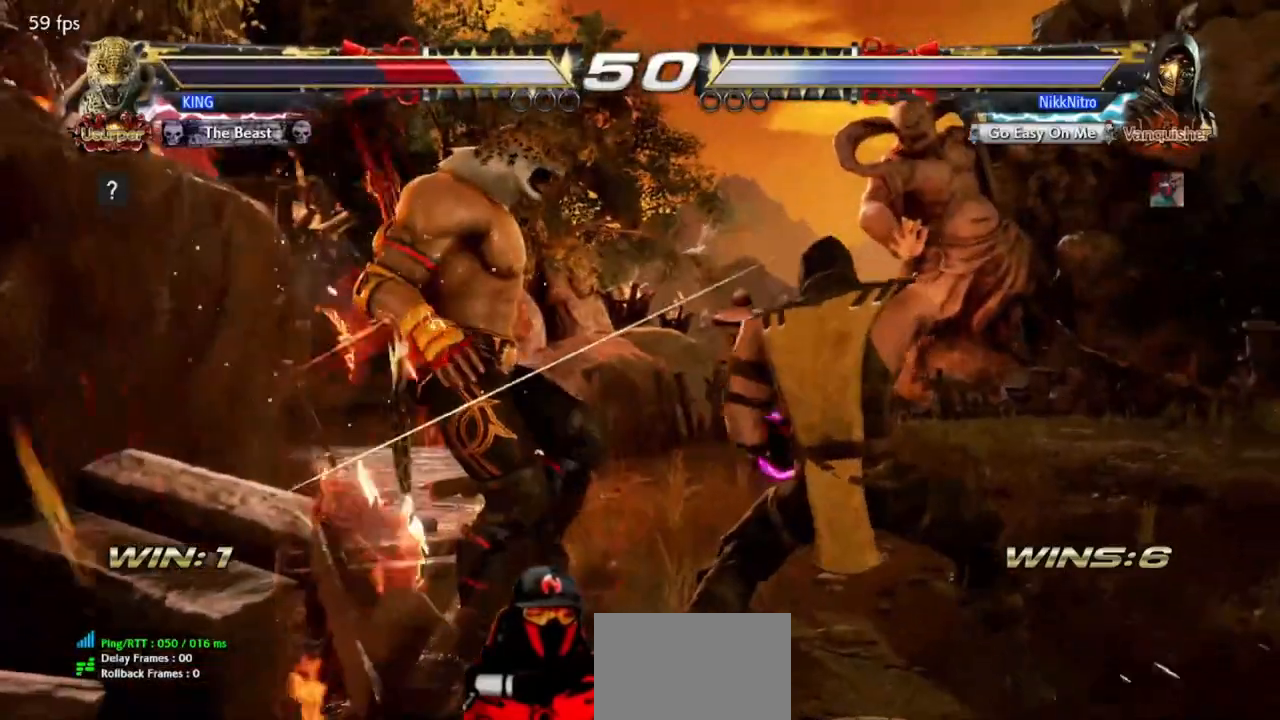
{"buttons": [], "events": [[50, "DPAD_DOWN", "down"], [50, "DPAD_RIGHT", "down"], [67, "TRIANGLE", "down"], [133, "TRIANGLE", "up"], [217, "SQUARE", "down"], [267, "SQUARE", "up"], [350, "DPAD_DOWN", "up"], [350, "DPAD_RIGHT", "up"]]}
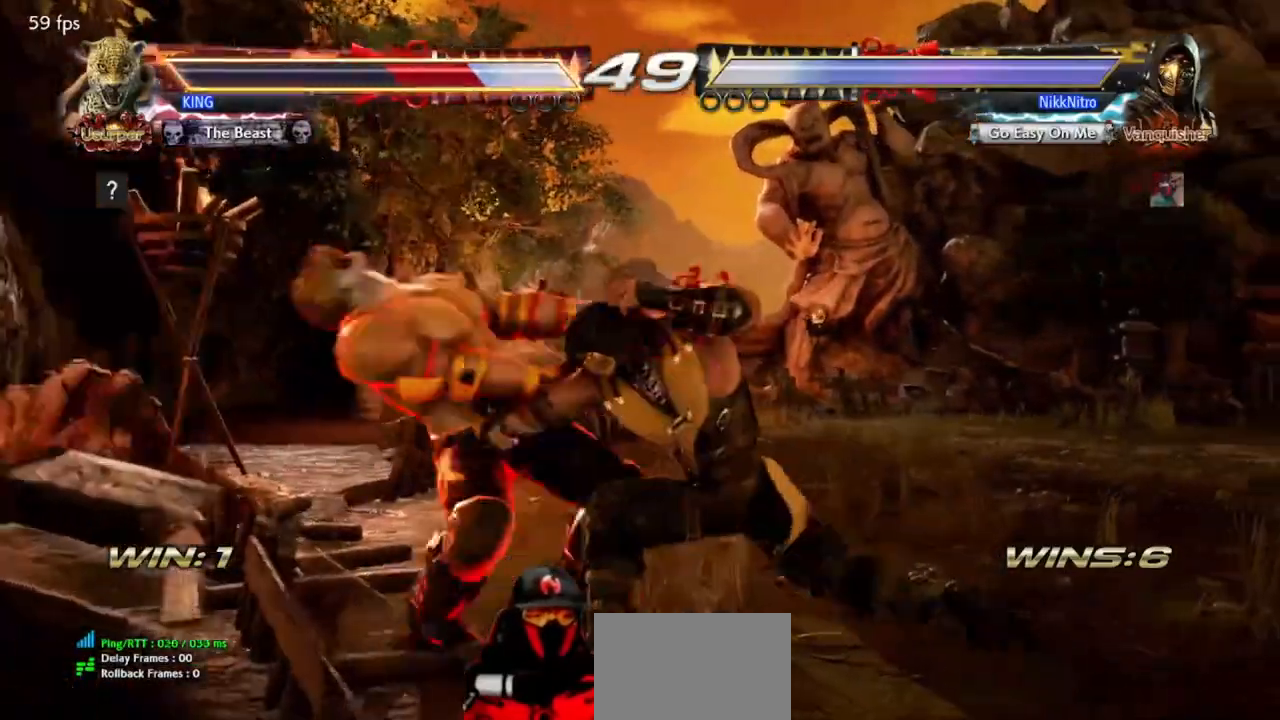
{"buttons": ["DPAD_LEFT"], "events": [[50, "DPAD_LEFT", "down"], [150, "R1", "down"], [217, "R1", "up"], [283, "R1", "down"], [333, "R1", "up"], [417, "R1", "down"], [483, "R1", "up"]]}
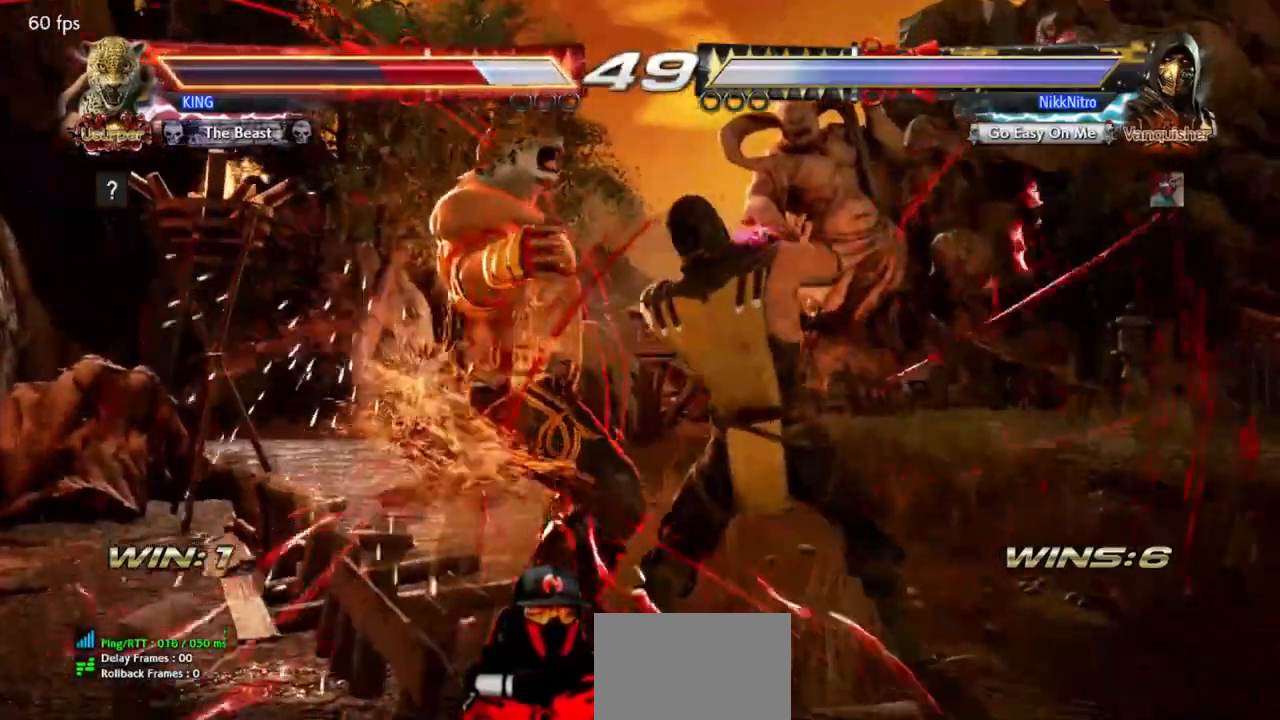
{"buttons": [], "events": [[50, "R1", "down"], [100, "R1", "up"], [183, "R1", "down"], [250, "R1", "up"], [383, "DPAD_LEFT", "up"]]}
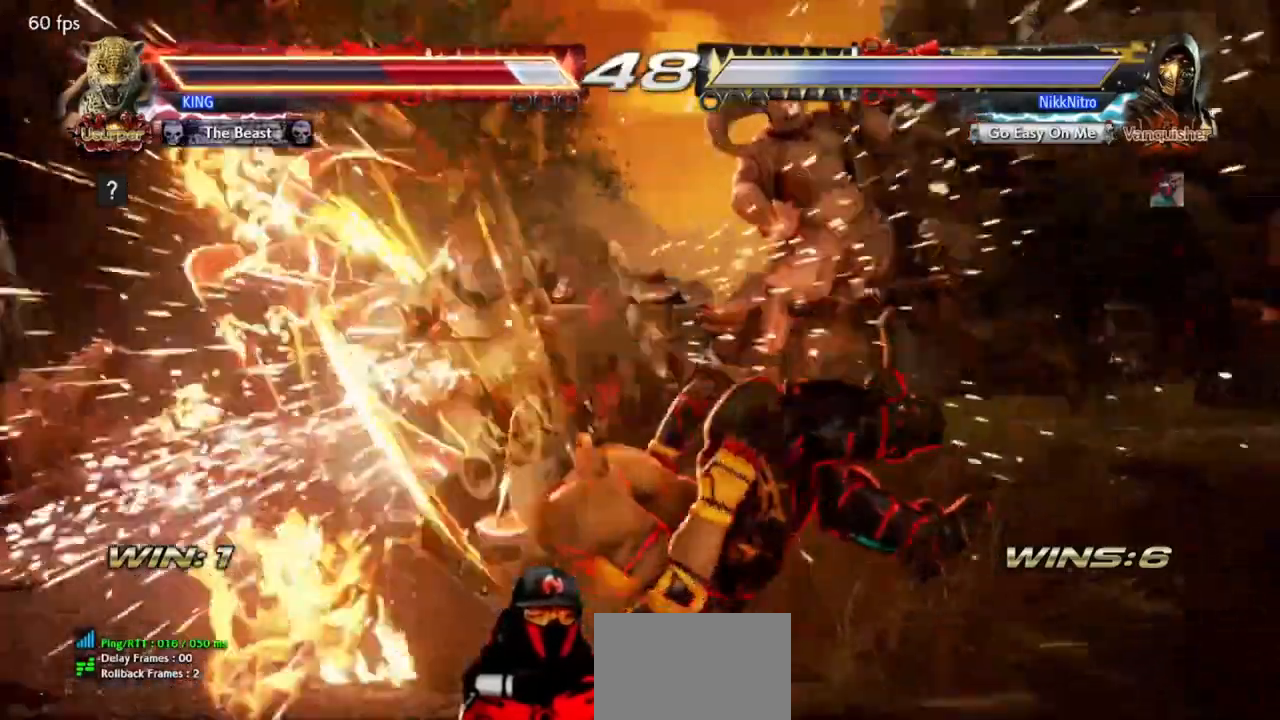
{"buttons": [], "events": [[167, "DPAD_RIGHT", "down"], [267, "DPAD_RIGHT", "up"], [350, "DPAD_RIGHT", "down"], [417, "DPAD_RIGHT", "up"]]}
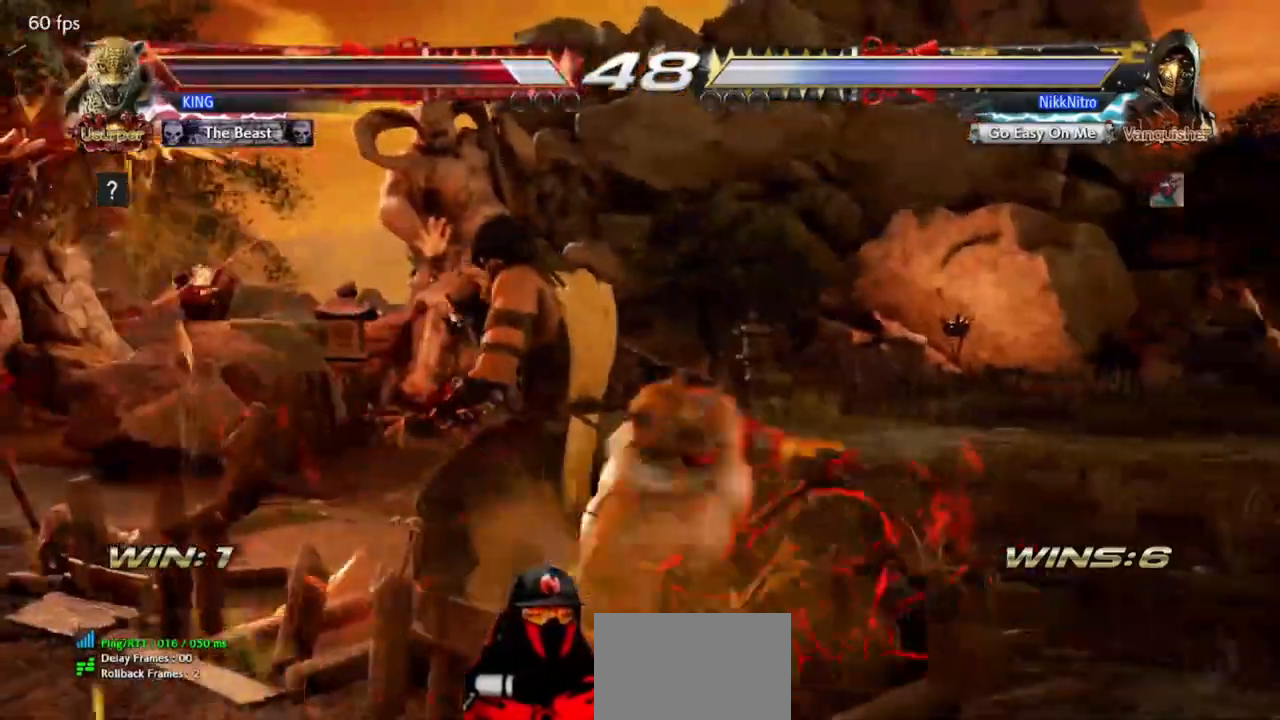
{"buttons": [], "events": [[267, "DPAD_RIGHT", "down"], [283, "DPAD_UP", "down"], [317, "R2", "down"], [367, "R2", "up"], [433, "DPAD_RIGHT", "up"], [433, "DPAD_UP", "up"]]}
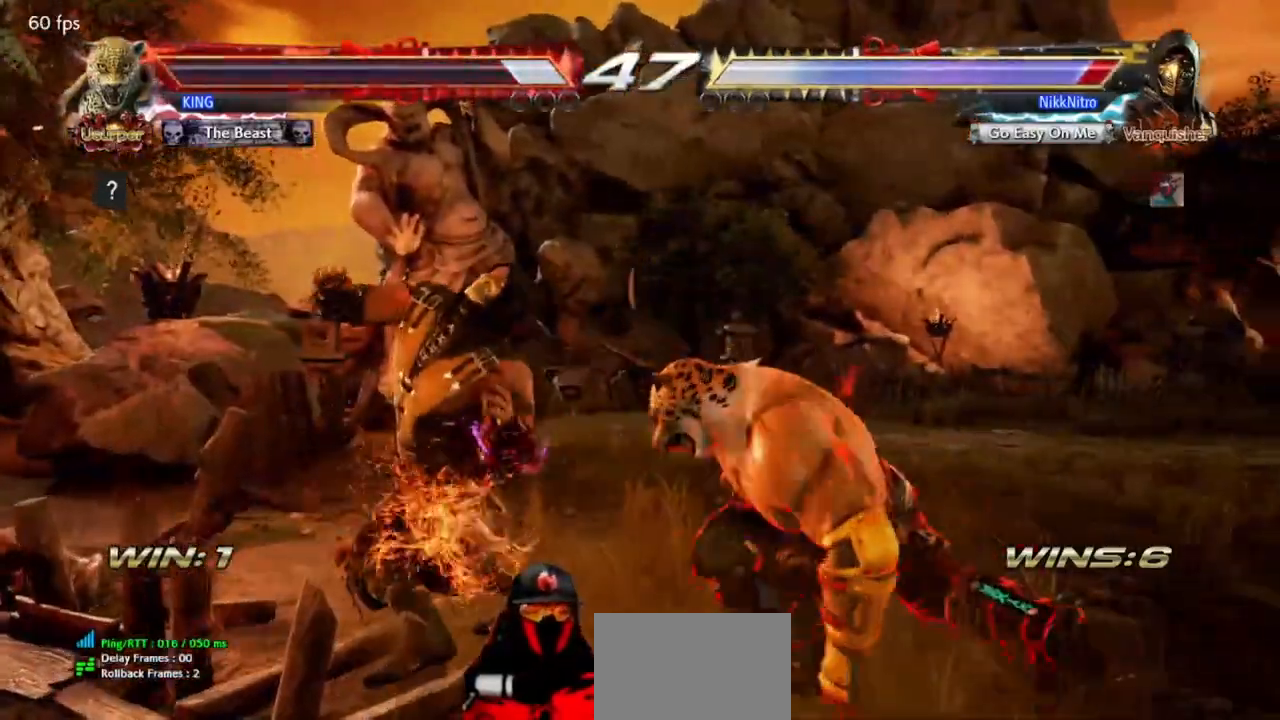
{"buttons": ["DPAD_UP", "DPAD_RIGHT"], "events": [[167, "DPAD_RIGHT", "down"], [183, "DPAD_UP", "down"], [183, "R2", "down"], [233, "R2", "up"], [317, "R2", "down"], [350, "R2", "up"], [433, "R2", "down"], [500, "R2", "up"]]}